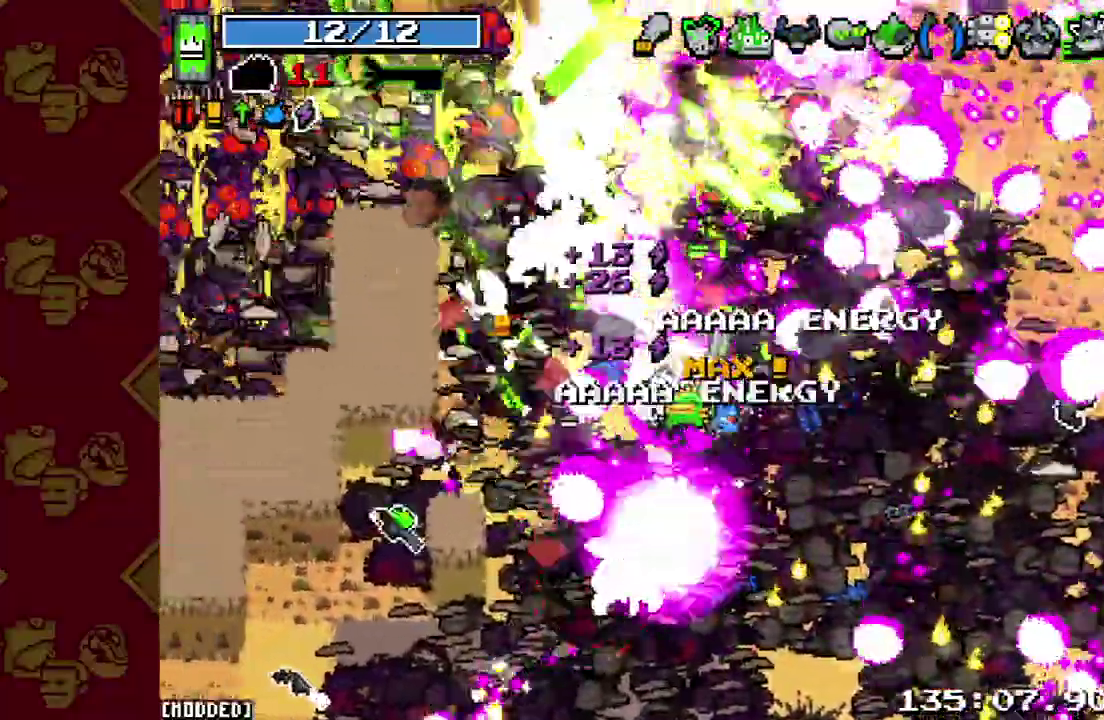
Gameplay with a controller (PlayStation layout); each line is a JSON object with the inputs held at the frame after it. "events" lists button and stick changes between this image and that frame as [ms after this image, input, new state], when the widget could be followed in between. This overlay highlights the sticks when they move; stick clicks (L3 R3) are not distinguishable. Not read: L3 R3.
{"buttons": ["L1"], "left_stick": "left", "right_stick": "up-left"}
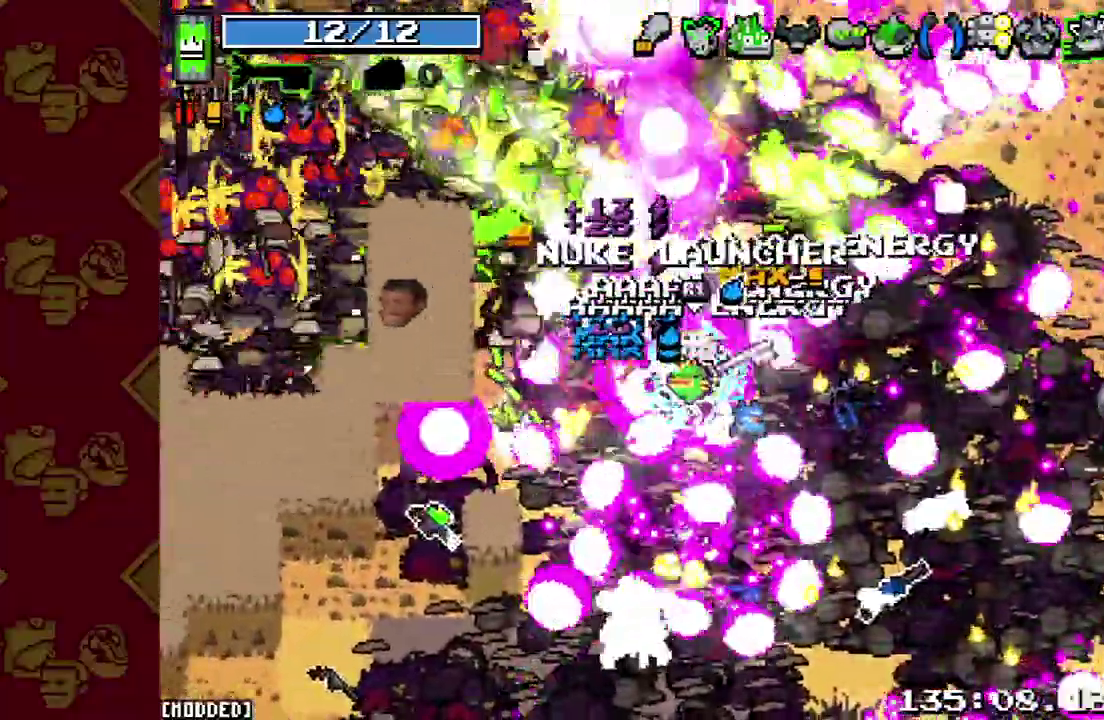
{"buttons": ["R2"], "left_stick": "up-left", "right_stick": "up-left"}
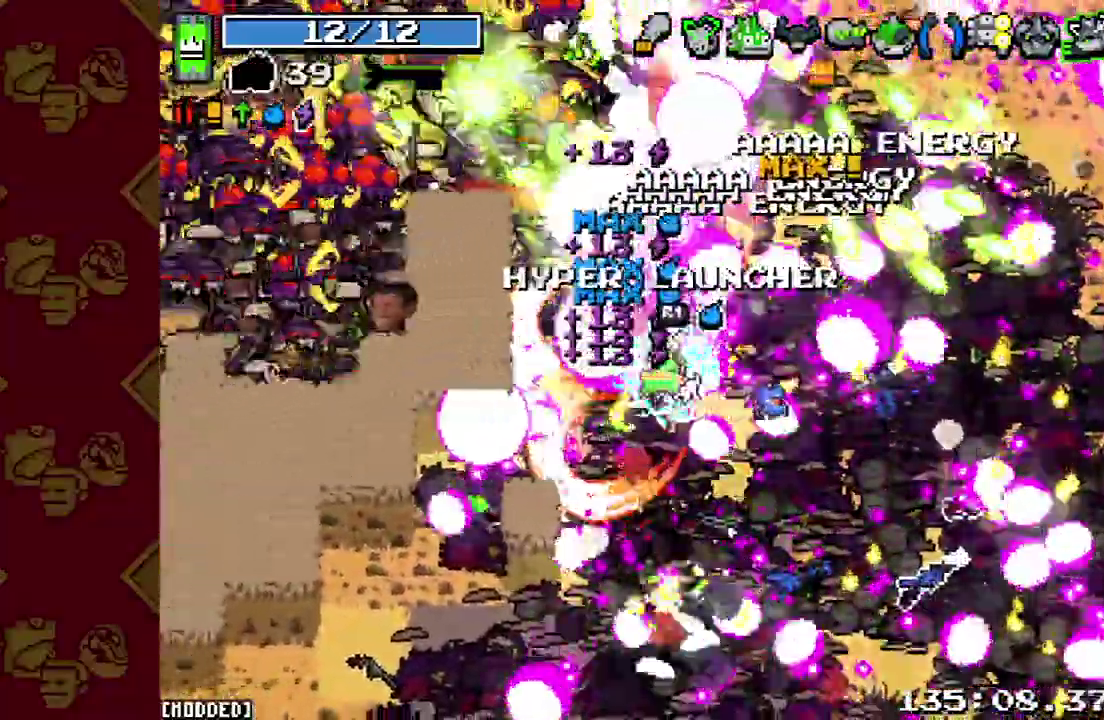
{"buttons": ["R2"], "left_stick": "left", "right_stick": "up-left", "events": [[67, "L1", "down"], [67, "R2", "up"], [67, "left_stick", "left"], [167, "L1", "up"], [200, "R2", "down"], [367, "R2", "up"], [467, "R2", "down"]]}
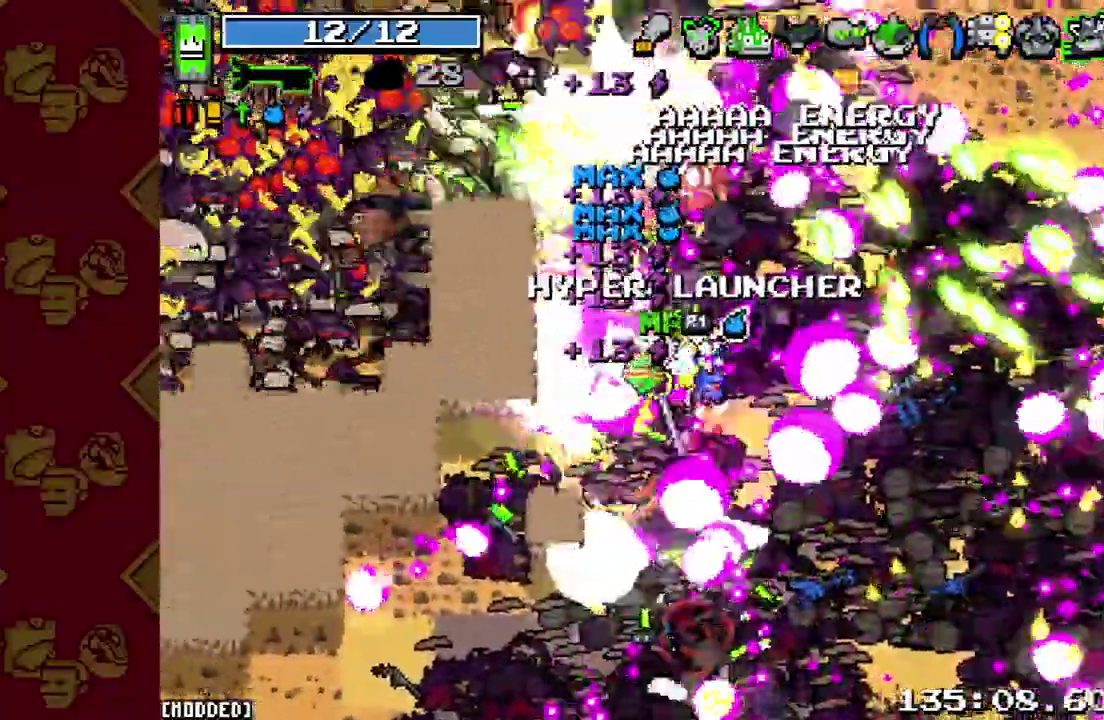
{"buttons": ["L1"], "left_stick": "up-left", "right_stick": "up-left", "events": [[100, "R2", "up"], [133, "left_stick", "up-left"], [200, "R2", "down"], [333, "R2", "up"], [400, "R2", "down"], [467, "L1", "down"], [500, "R2", "up"]]}
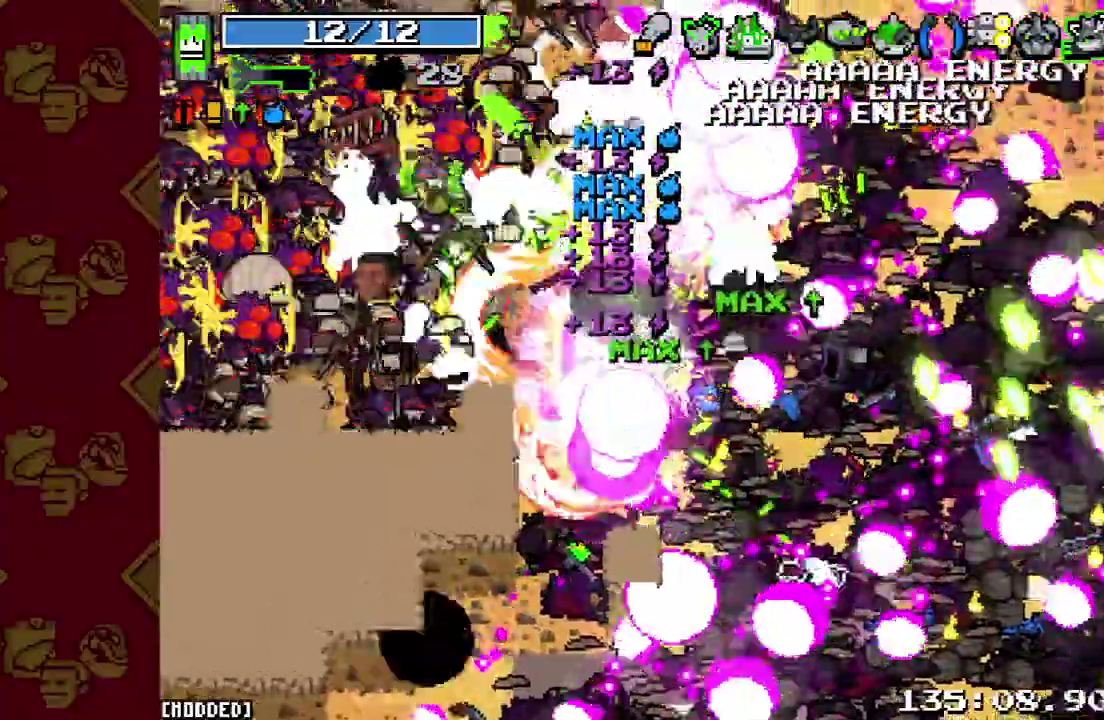
{"buttons": ["R2"], "left_stick": "up-left", "right_stick": "up-left", "events": [[67, "L1", "up"], [100, "R2", "down"], [100, "left_stick", "right"], [133, "L1", "down"], [200, "R2", "up"], [233, "left_stick", "up-right"], [267, "L1", "up"], [267, "R2", "down"], [400, "R2", "up"], [433, "left_stick", "up-left"], [500, "R2", "down"]]}
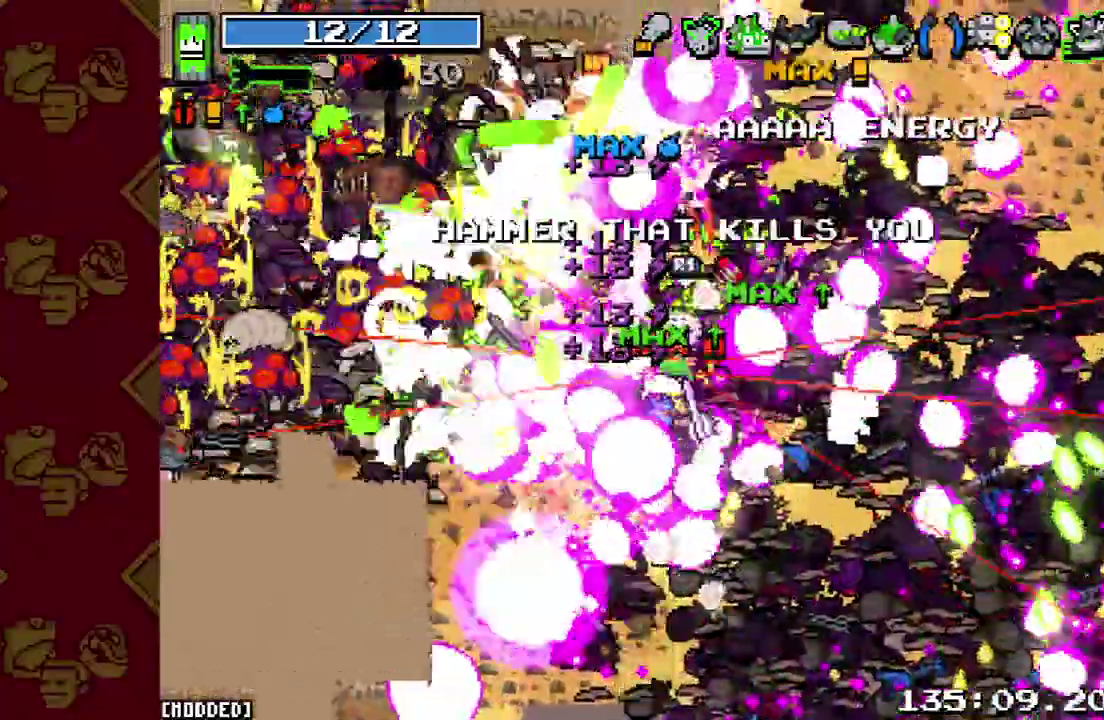
{"buttons": [], "left_stick": "up-right", "right_stick": "up-left", "events": [[100, "R2", "up"], [133, "left_stick", "up-right"], [200, "R2", "down"], [300, "R2", "up"], [400, "R2", "down"], [500, "R2", "up"]]}
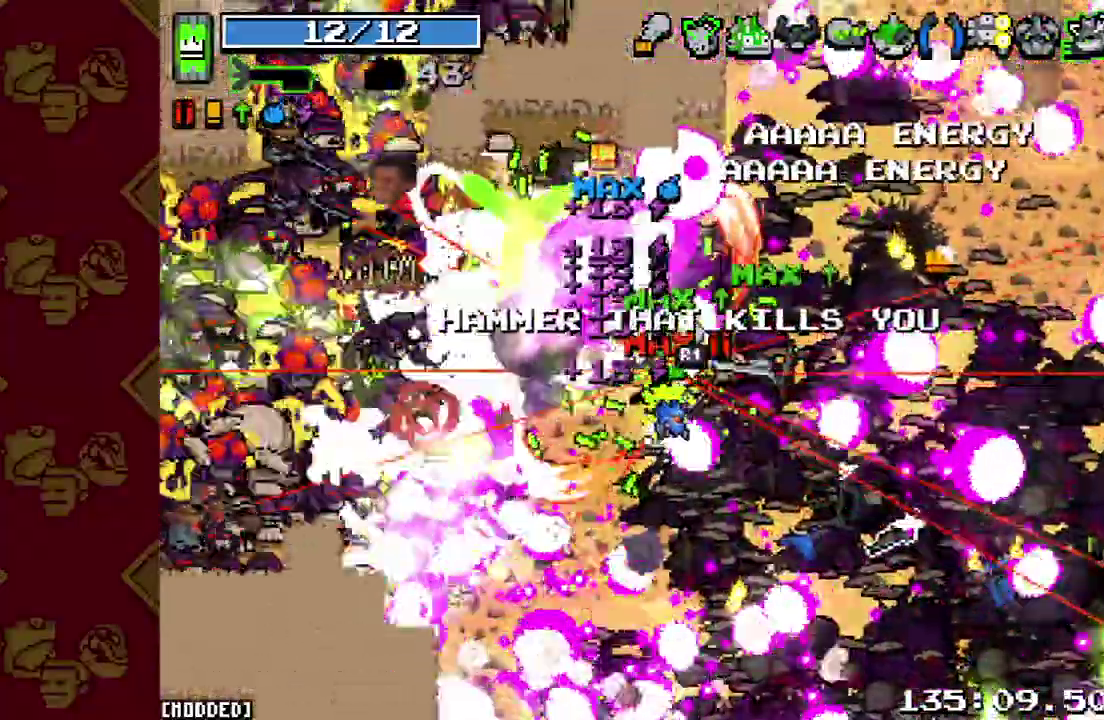
{"buttons": ["R2"], "left_stick": "up", "right_stick": "up-left", "events": [[67, "R2", "down"], [133, "left_stick", "up-left"], [200, "L1", "down"], [200, "R2", "up"], [300, "L1", "up"], [300, "R2", "down"], [367, "L1", "down"], [367, "left_stick", "up"], [400, "R2", "up"], [500, "L1", "up"], [500, "R2", "down"]]}
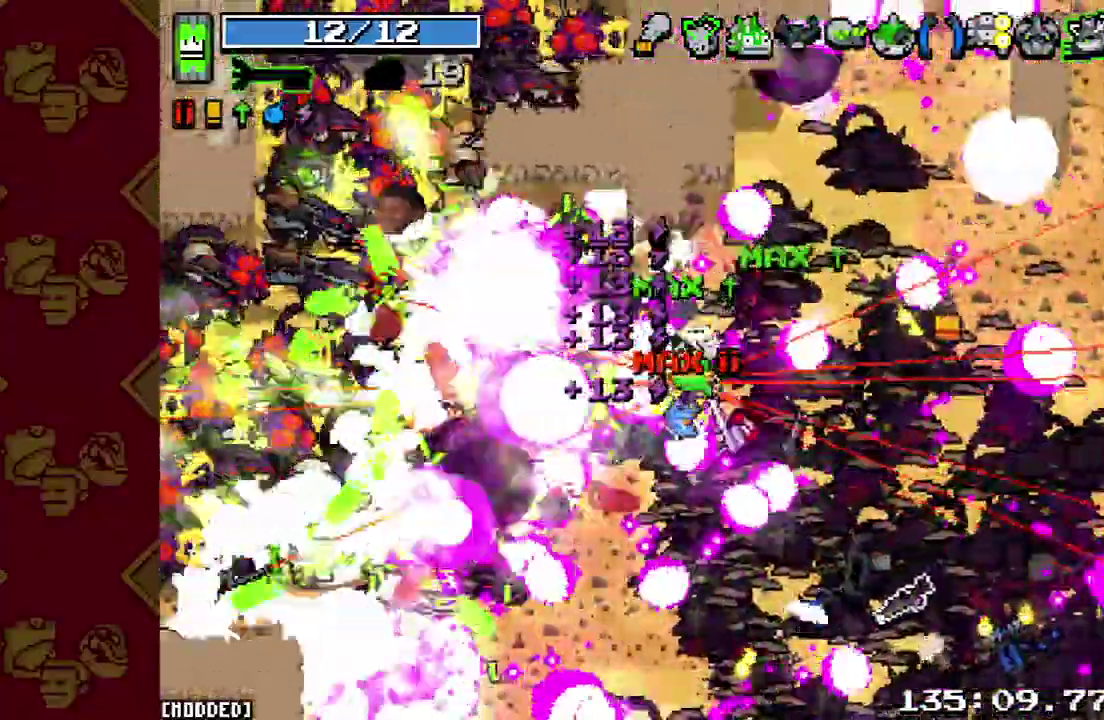
{"buttons": ["R2"], "left_stick": "left", "right_stick": "up"}
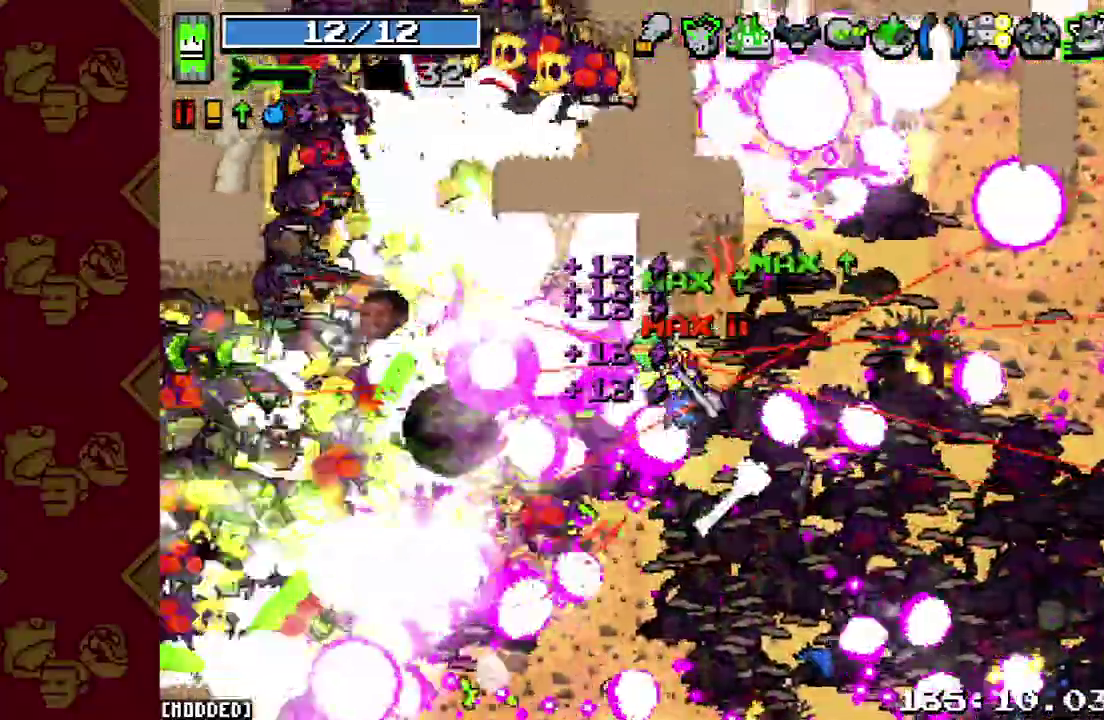
{"buttons": ["R2"], "left_stick": "left", "right_stick": "up"}
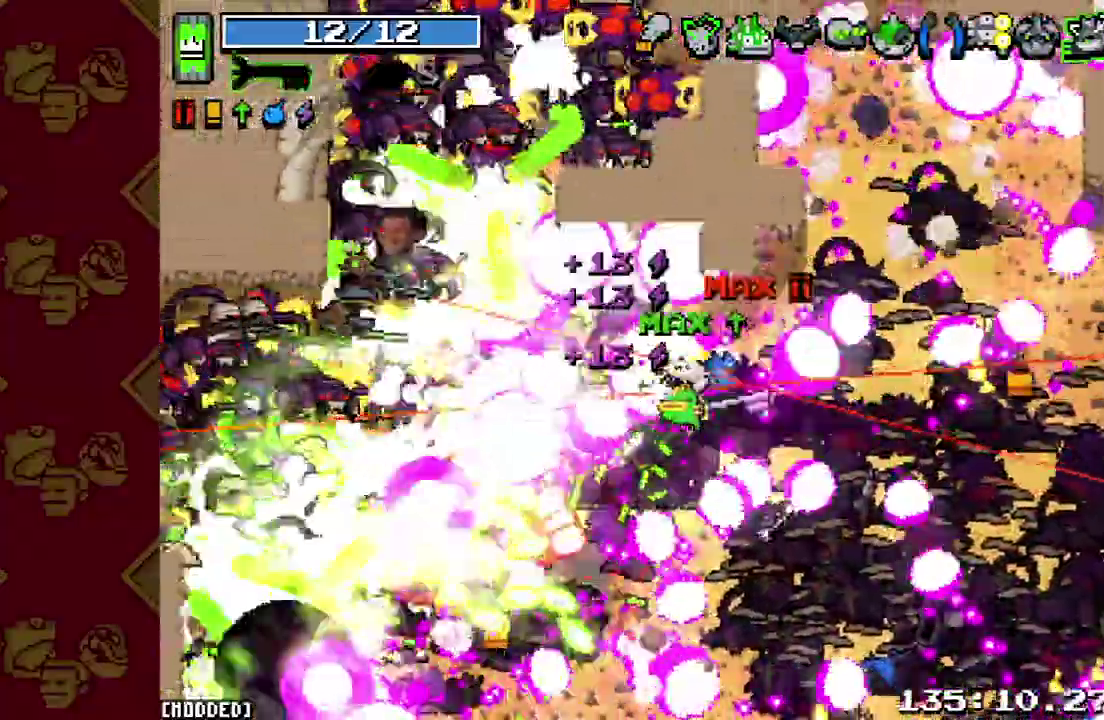
{"buttons": ["R2"], "left_stick": "down-left", "right_stick": "up"}
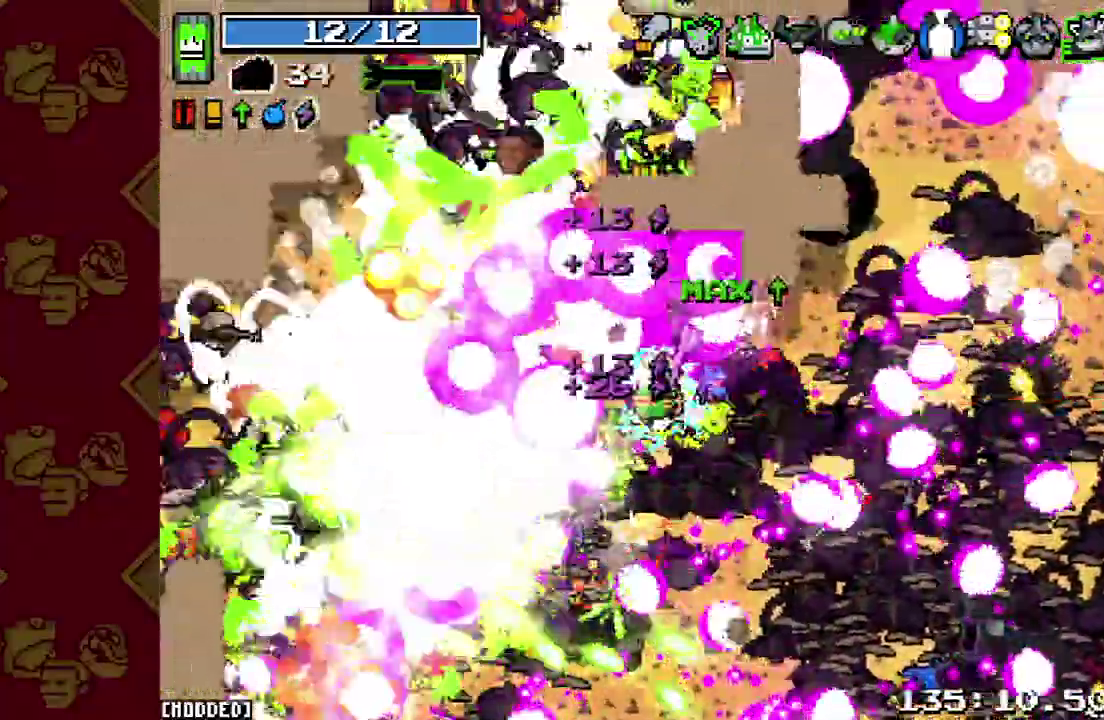
{"buttons": ["R2"], "left_stick": "left", "right_stick": "left", "events": [[33, "L1", "down"], [67, "R2", "up"], [67, "right_stick", "up-left"], [167, "L1", "up"], [200, "R2", "down"], [267, "right_stick", "left"], [300, "R2", "up"], [433, "R2", "down"], [433, "left_stick", "left"]]}
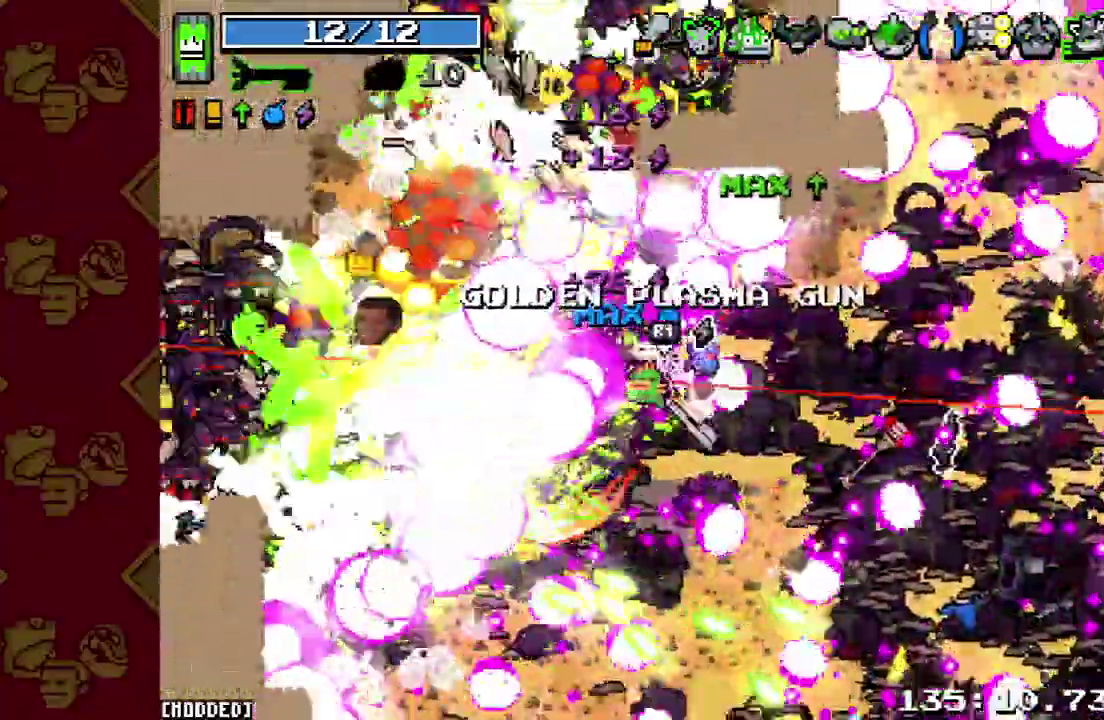
{"buttons": ["L1"], "left_stick": "down-left", "right_stick": "left", "events": [[33, "R2", "up"], [133, "R2", "down"], [200, "R2", "up"], [233, "L1", "down"], [267, "left_stick", "down-left"], [333, "L1", "up"], [333, "R2", "down"], [433, "L1", "down"], [433, "R2", "up"]]}
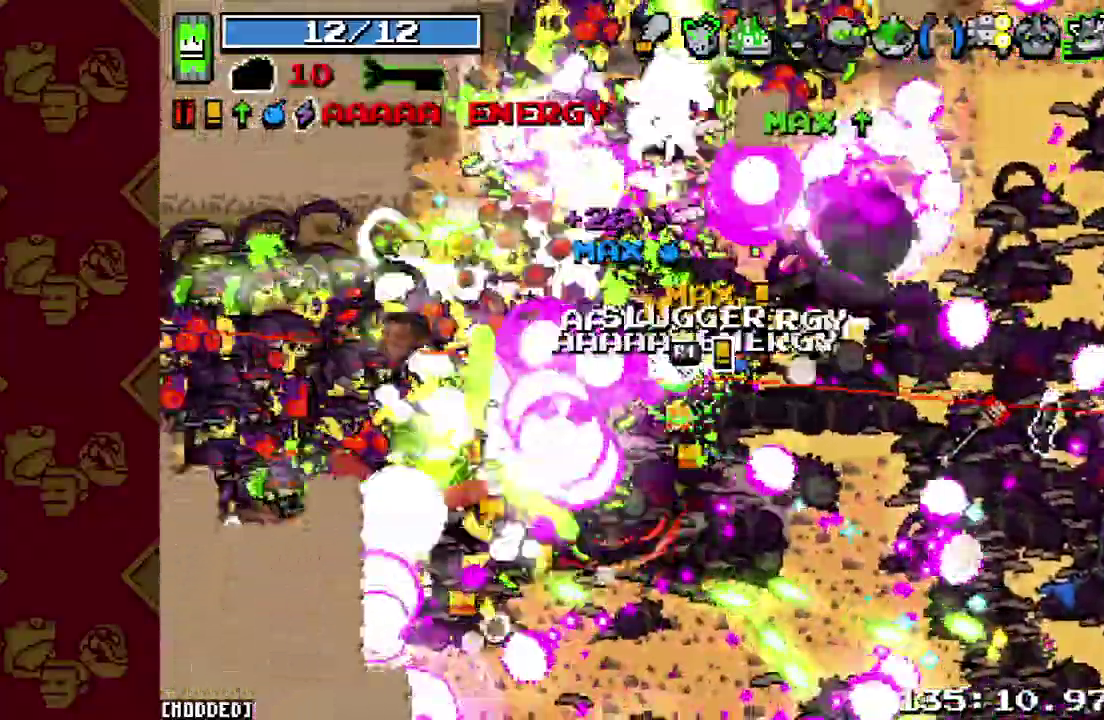
{"buttons": ["R2"], "left_stick": "left", "right_stick": "left", "events": [[33, "L1", "up"], [33, "R2", "down"], [133, "R2", "up"], [200, "left_stick", "left"], [233, "R2", "down"], [333, "R2", "up"], [433, "R2", "down"]]}
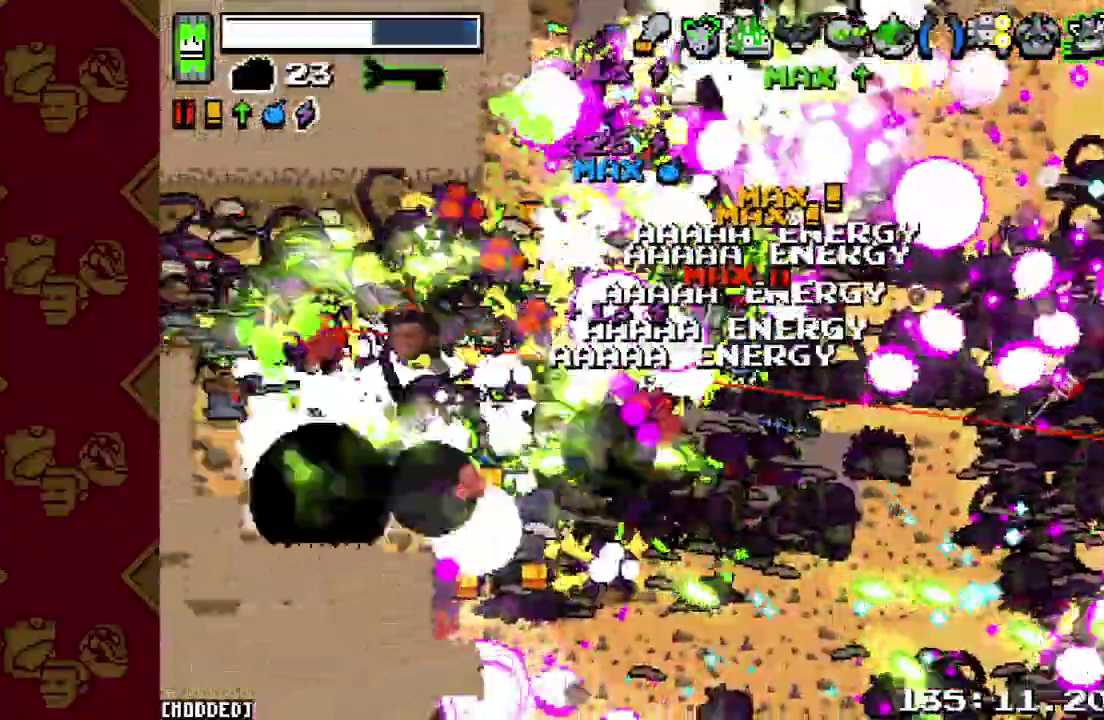
{"buttons": [], "left_stick": "down", "right_stick": "left", "events": [[33, "R2", "up"], [67, "left_stick", "down"], [133, "R2", "down"], [133, "left_stick", "down-right"], [233, "R2", "up"], [267, "L1", "down"], [367, "R2", "down"], [400, "L1", "up"], [433, "left_stick", "down"], [467, "R2", "up"]]}
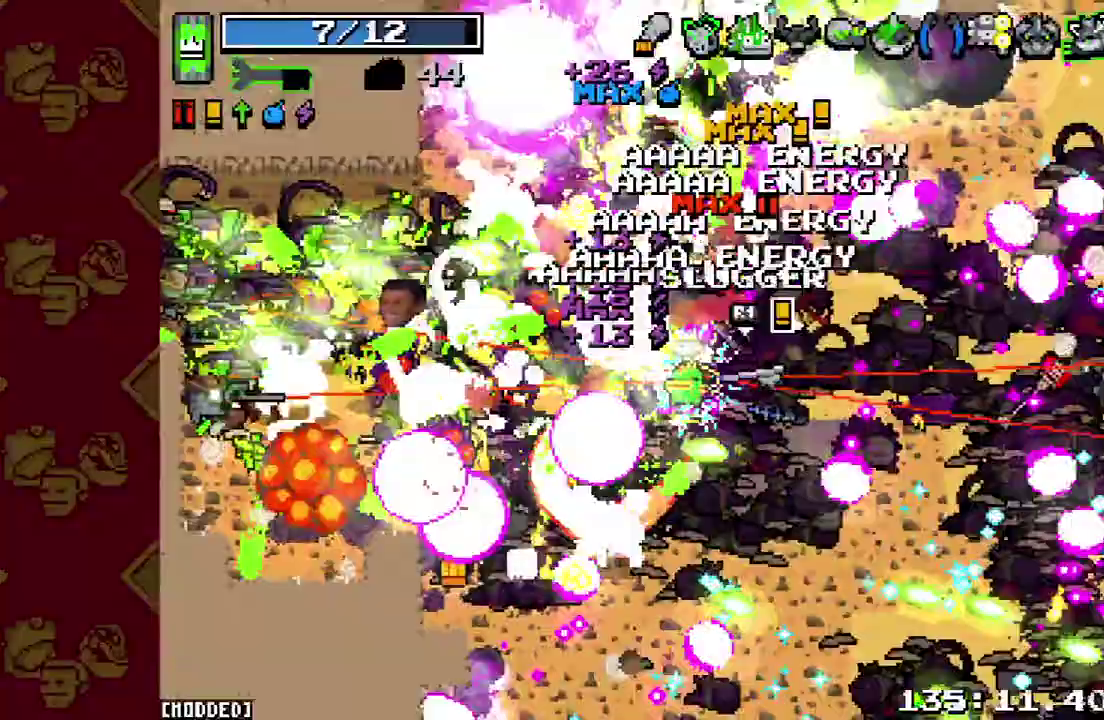
{"buttons": ["R2"], "left_stick": "up-left", "right_stick": "left", "events": [[67, "R2", "down"], [167, "R2", "up"], [267, "R2", "down"], [267, "left_stick", "left"], [367, "R2", "up"], [367, "left_stick", "up-left"], [467, "R2", "down"]]}